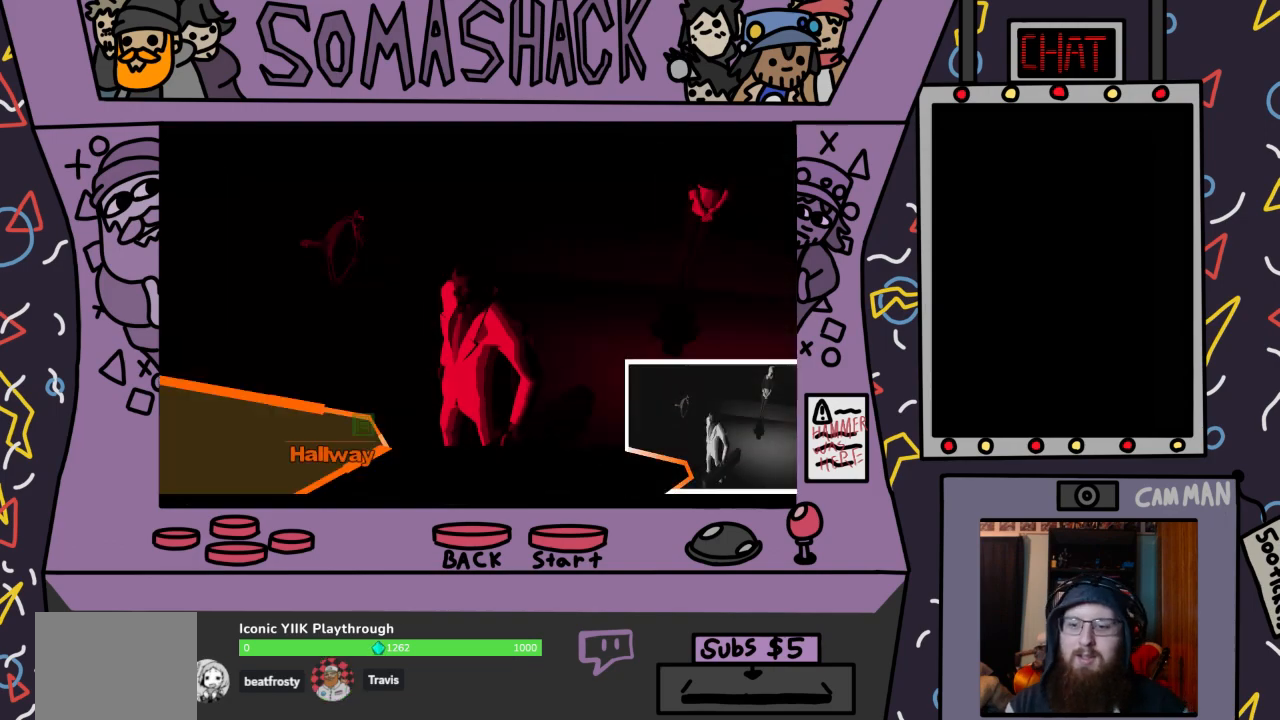
Gameplay with a controller (PlayStation layout); each line is a JSON object with the inputs held at the frame after it. "events" lists button and stick changes between this image and that frame as [ms after this image, input, new state], when the widget could be followed in between.
{"buttons": ["CROSS"], "left_stick": "center", "right_stick": "center", "events": [[233, "CROSS", "down"], [367, "left_stick", "center"]]}
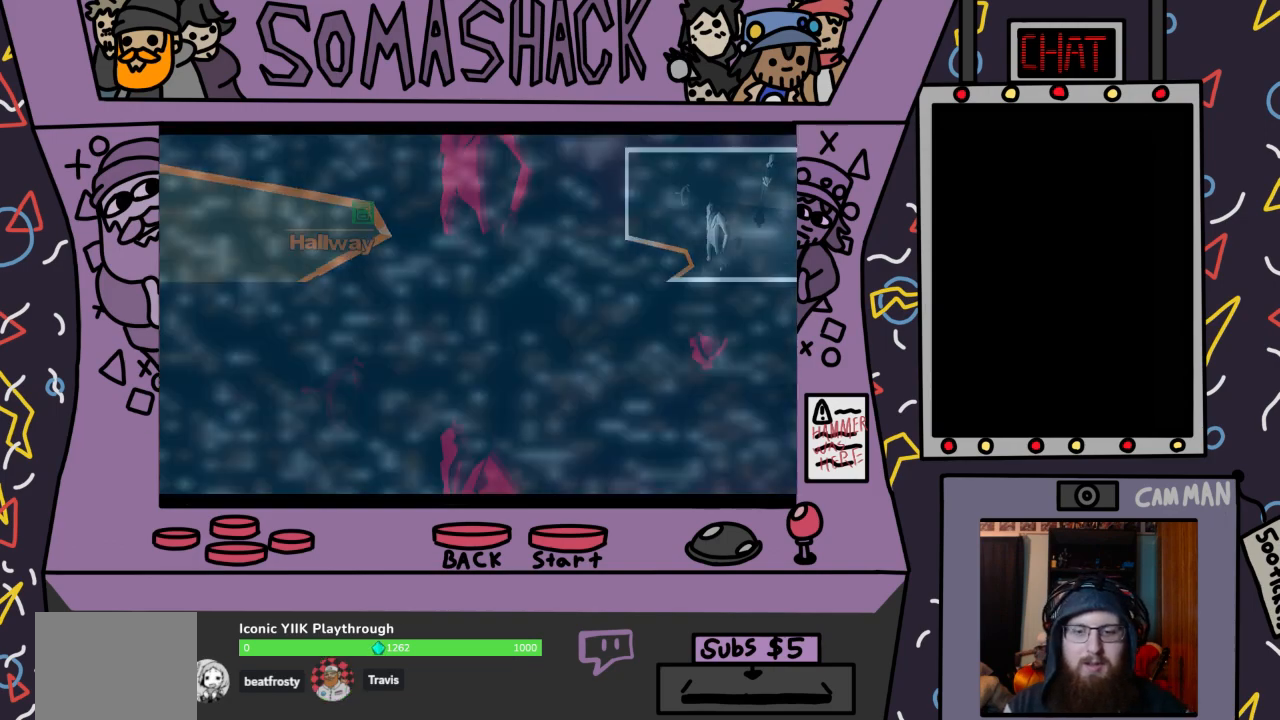
{"buttons": ["CROSS"], "left_stick": "center", "right_stick": "center", "events": []}
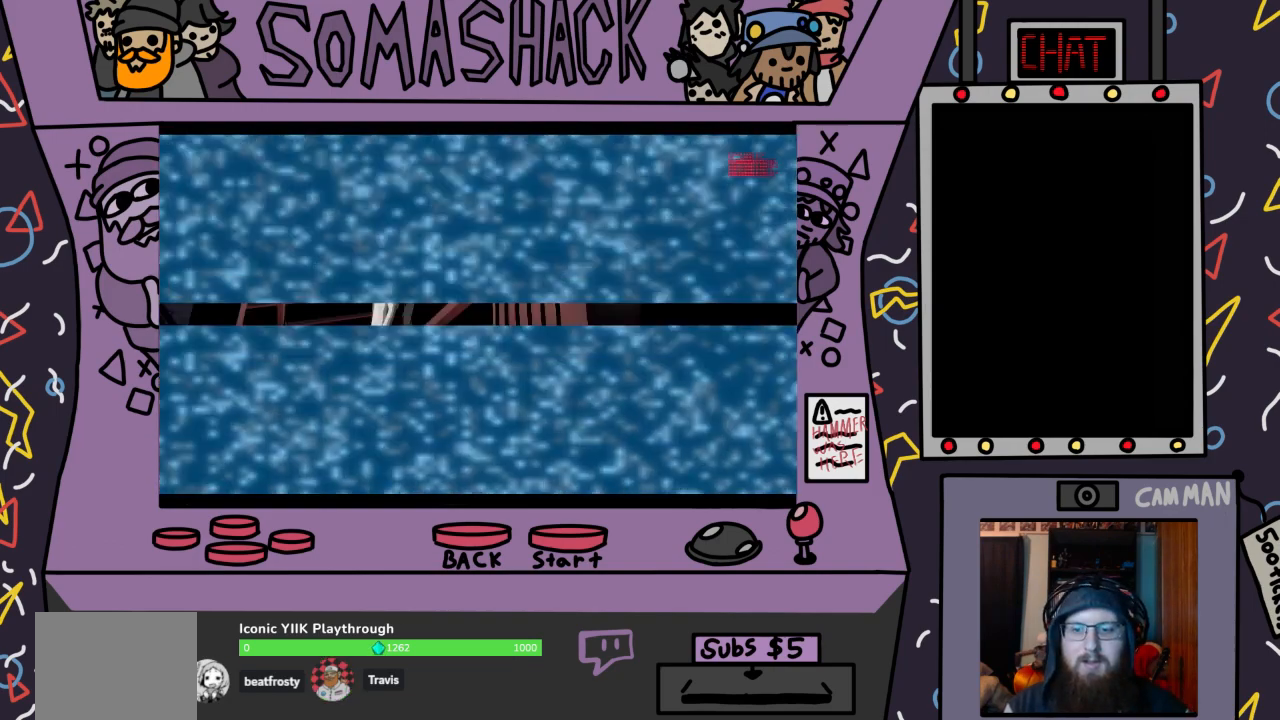
{"buttons": [], "left_stick": "center", "right_stick": "center", "events": [[167, "CROSS", "up"]]}
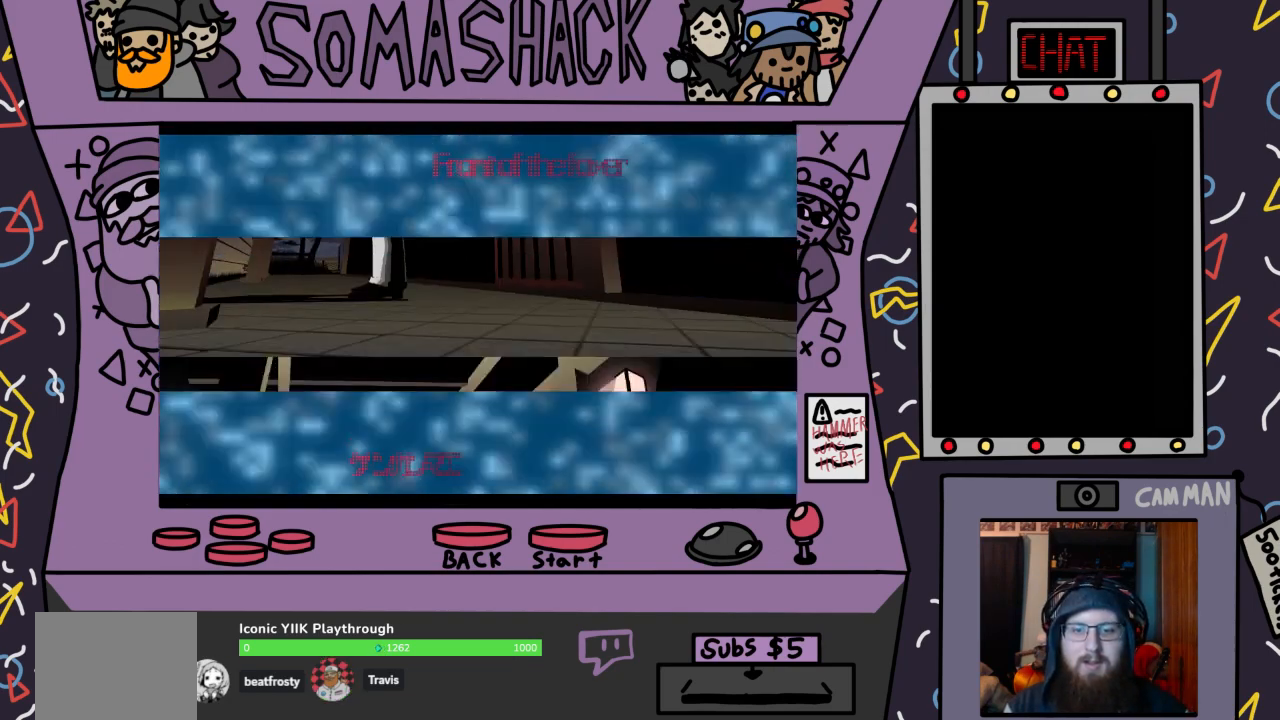
{"buttons": [], "left_stick": "center", "right_stick": "center", "events": []}
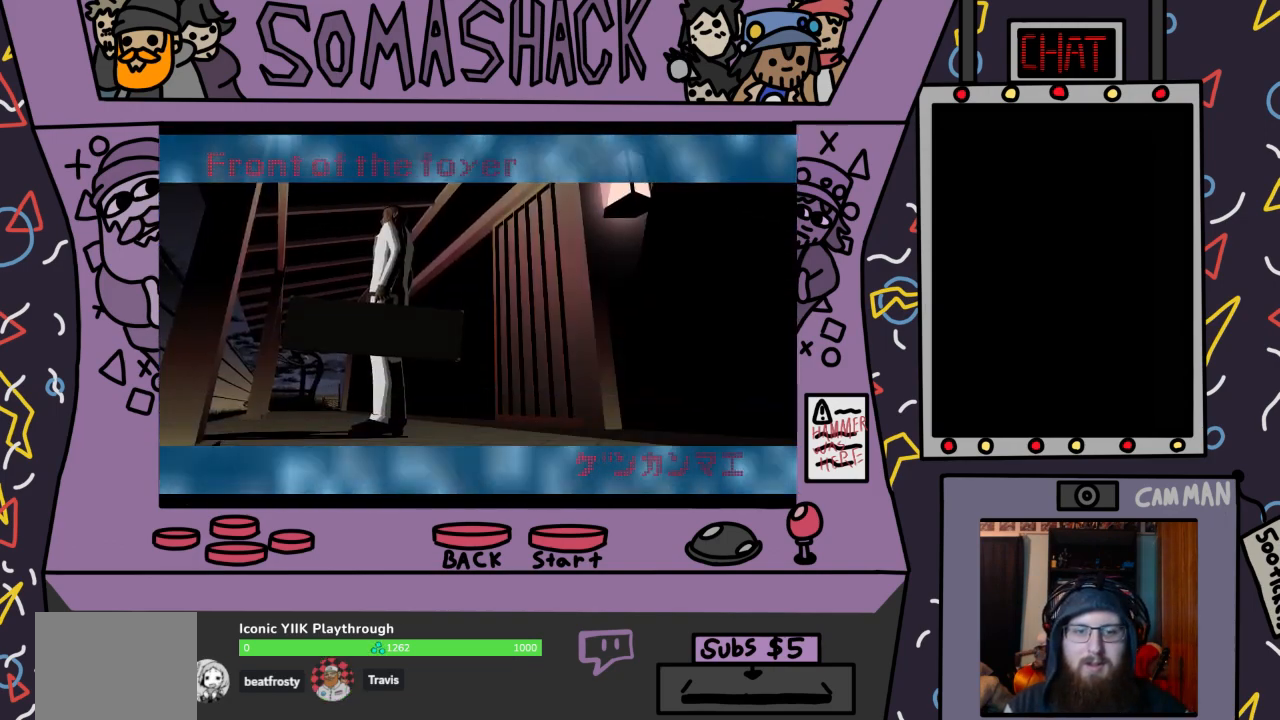
{"buttons": [], "left_stick": "center", "right_stick": "center", "events": []}
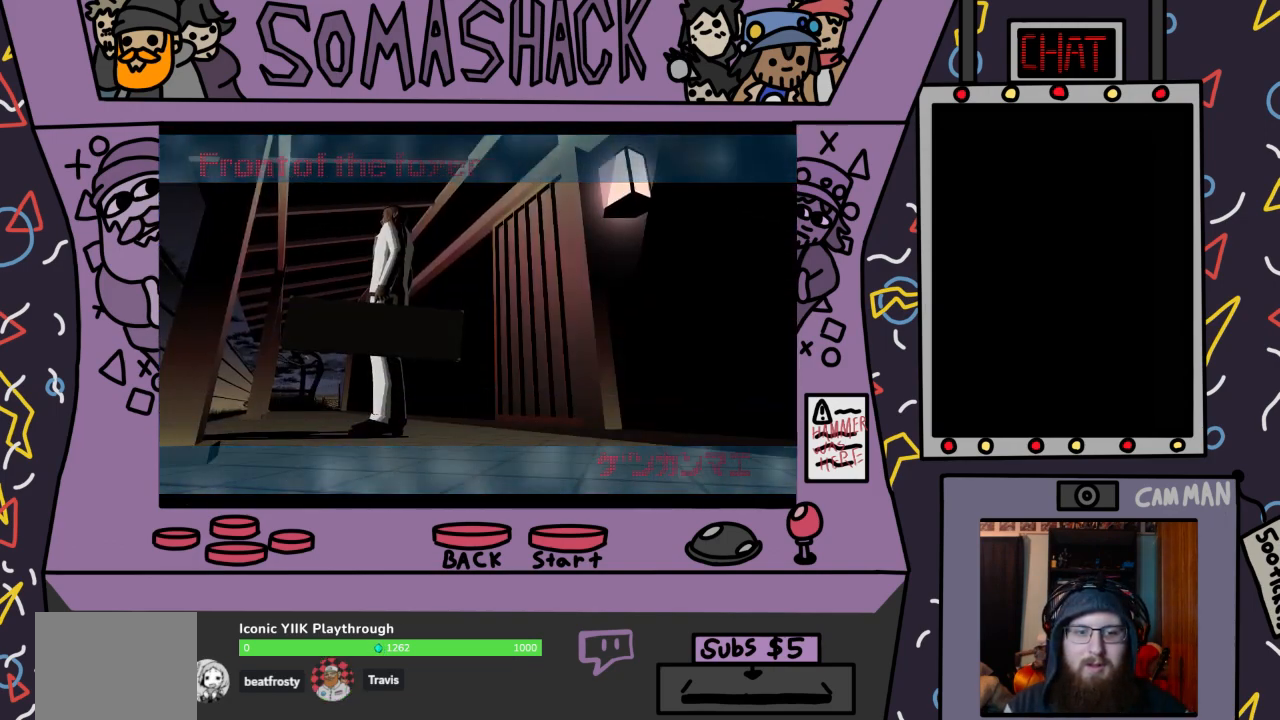
{"buttons": ["CROSS"], "left_stick": "center", "right_stick": "center", "events": [[167, "CROSS", "down"]]}
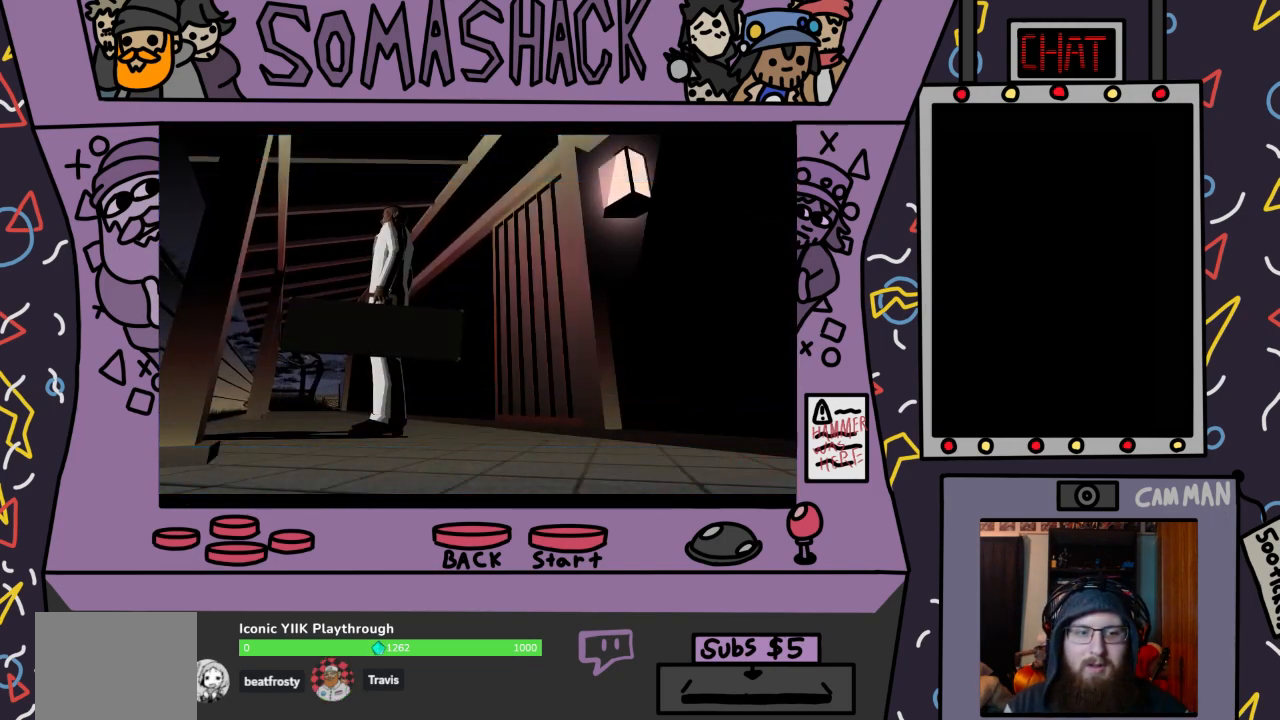
{"buttons": ["CROSS"], "left_stick": "center", "right_stick": "center", "events": [[133, "CROSS", "up"], [267, "CROSS", "down"]]}
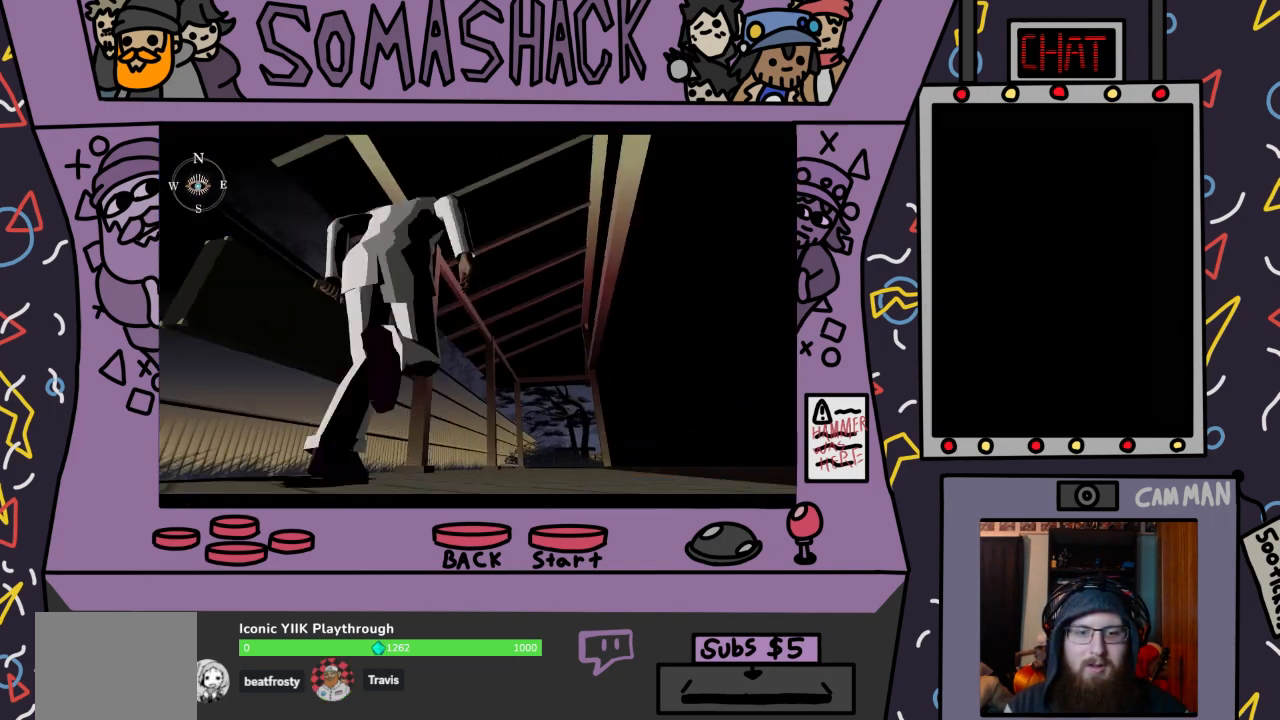
{"buttons": ["CROSS"], "left_stick": "center", "right_stick": "center", "events": [[100, "CROSS", "up"], [367, "CROSS", "down"]]}
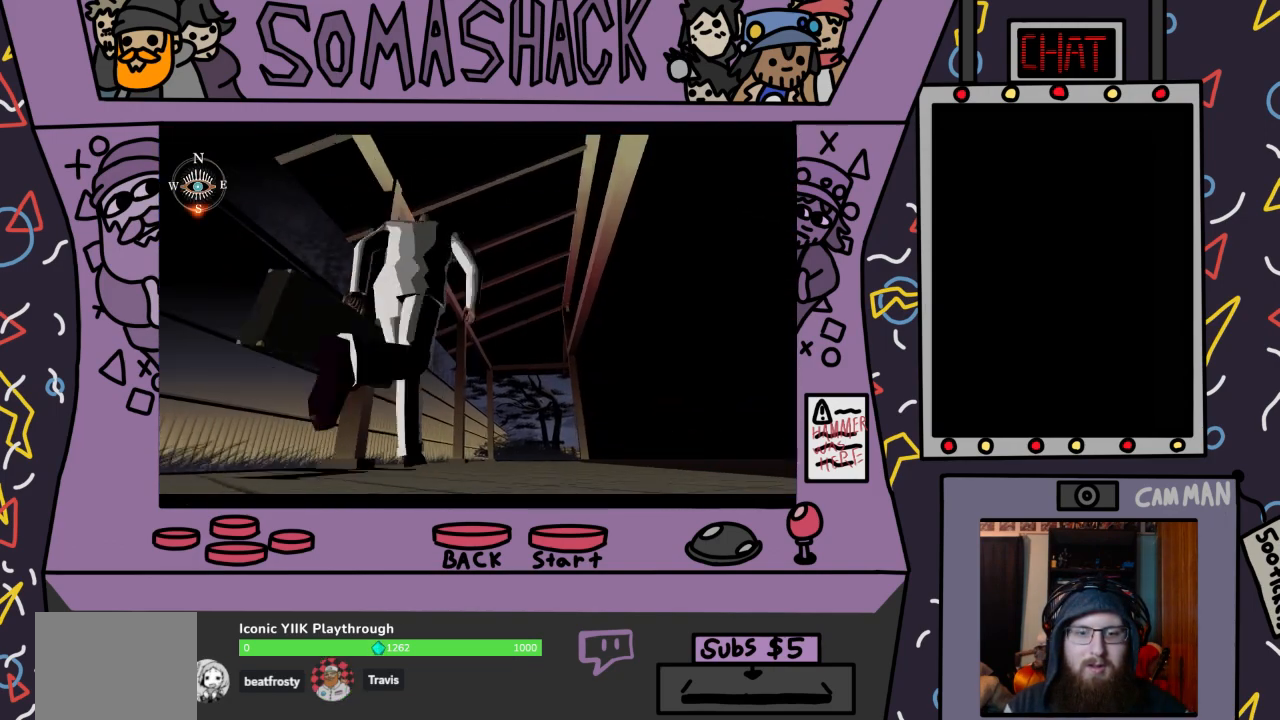
{"buttons": [], "left_stick": "center", "right_stick": "center", "events": [[367, "CROSS", "up"]]}
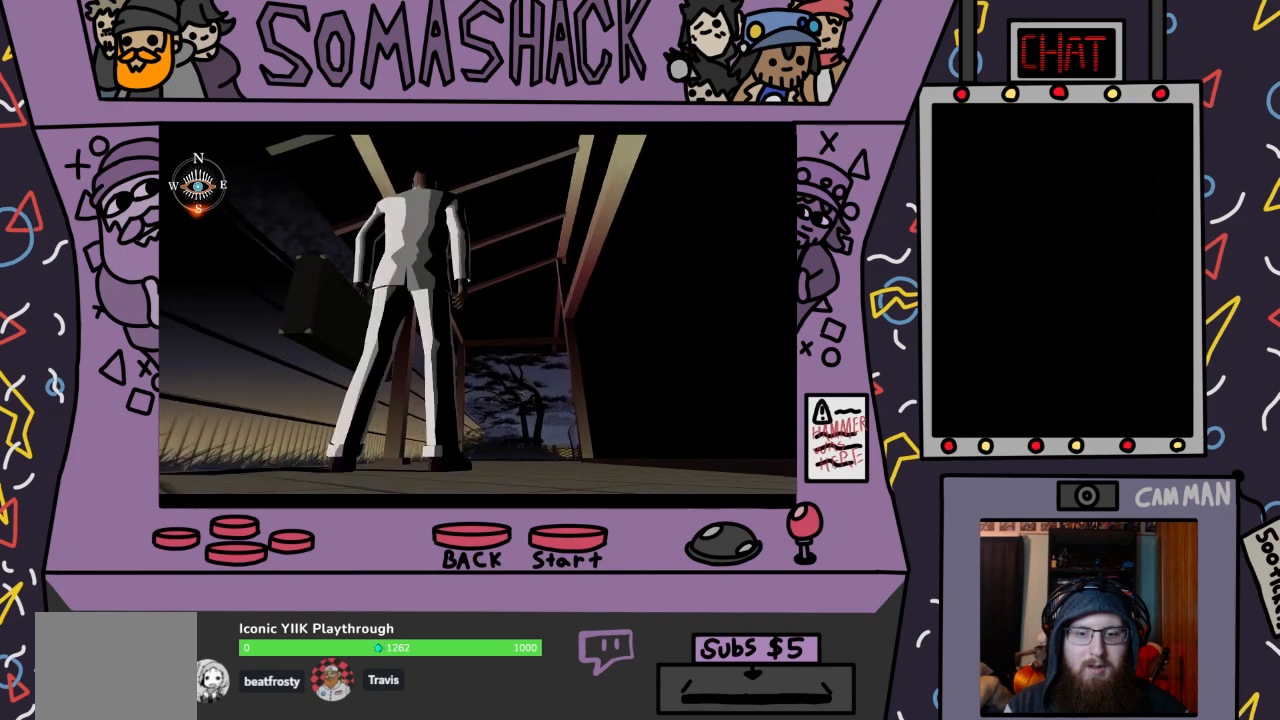
{"buttons": ["CROSS"], "left_stick": "center", "right_stick": "center", "events": [[33, "CROSS", "down"]]}
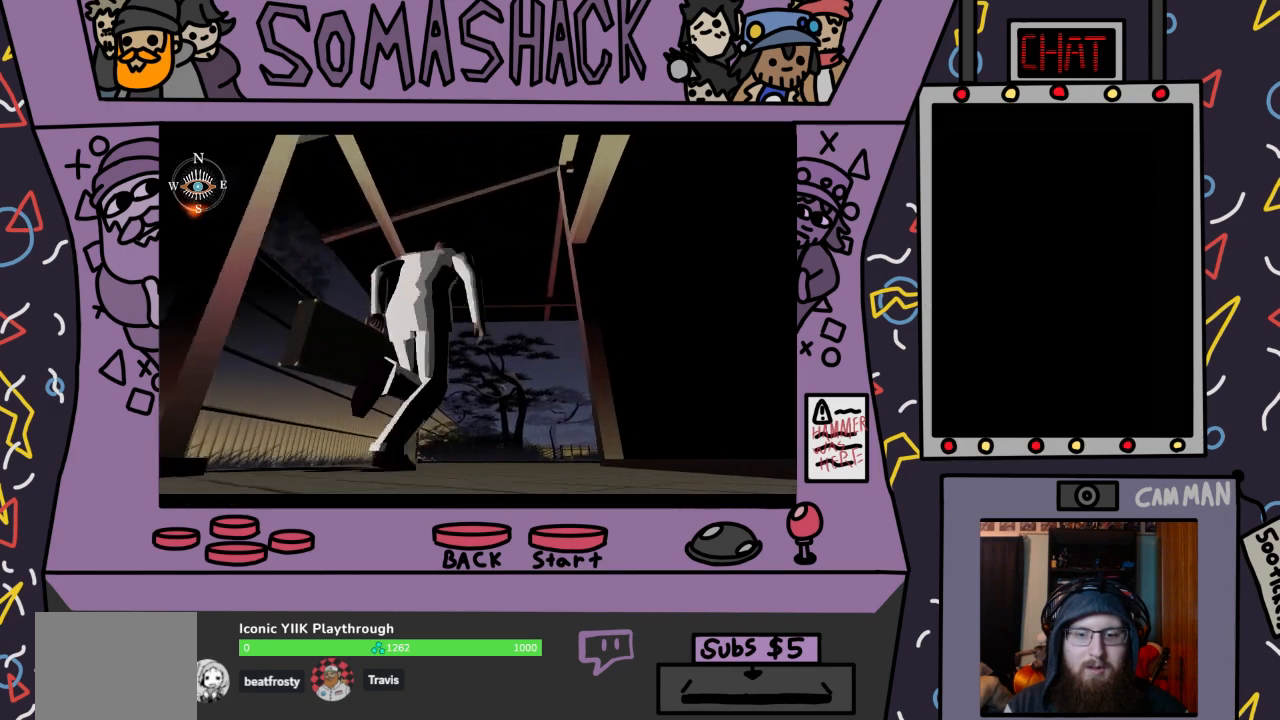
{"buttons": ["CROSS"], "left_stick": "center", "right_stick": "center", "events": []}
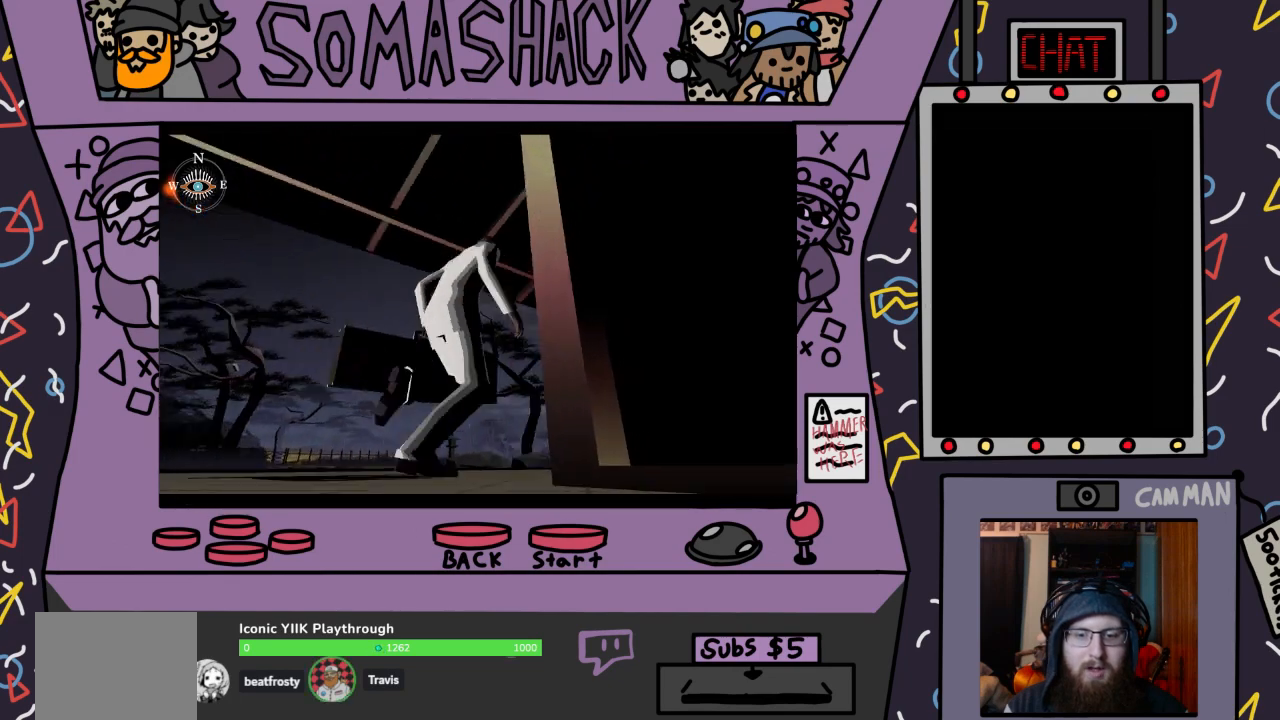
{"buttons": ["CROSS"], "left_stick": "center", "right_stick": "center", "events": []}
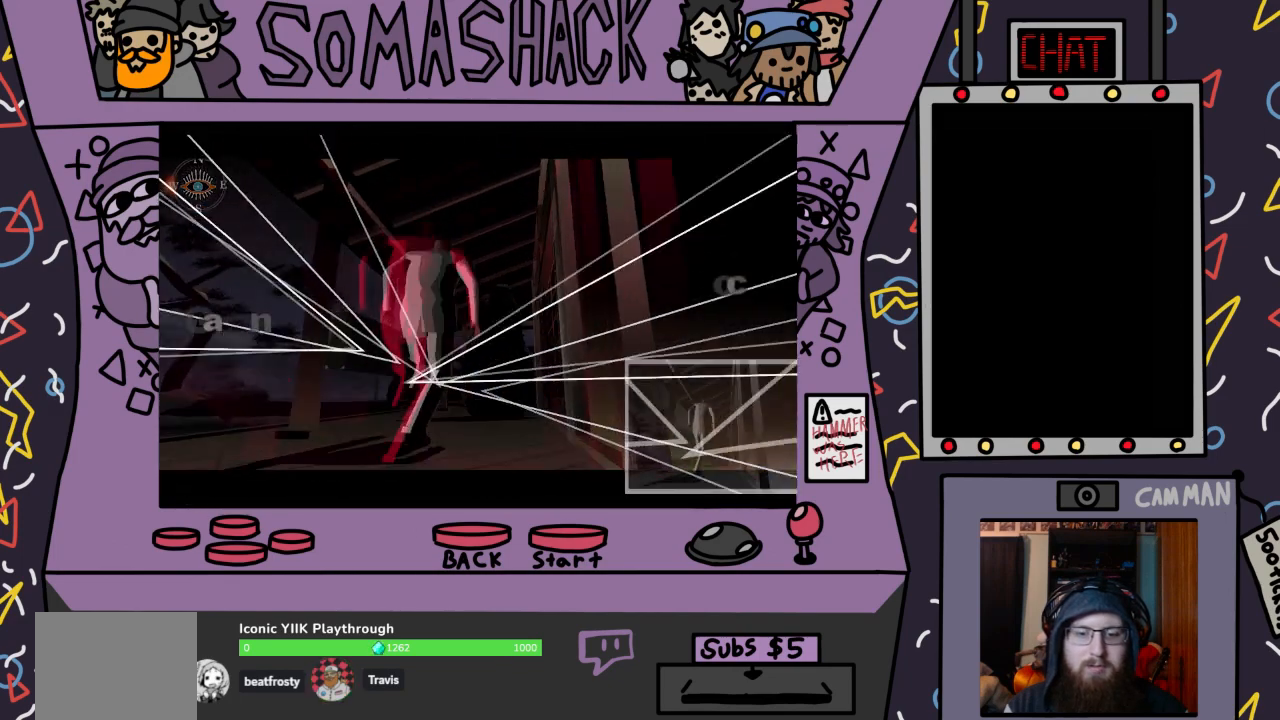
{"buttons": ["CROSS"], "left_stick": "center", "right_stick": "center", "events": [[267, "left_stick", "left"], [500, "left_stick", "center"]]}
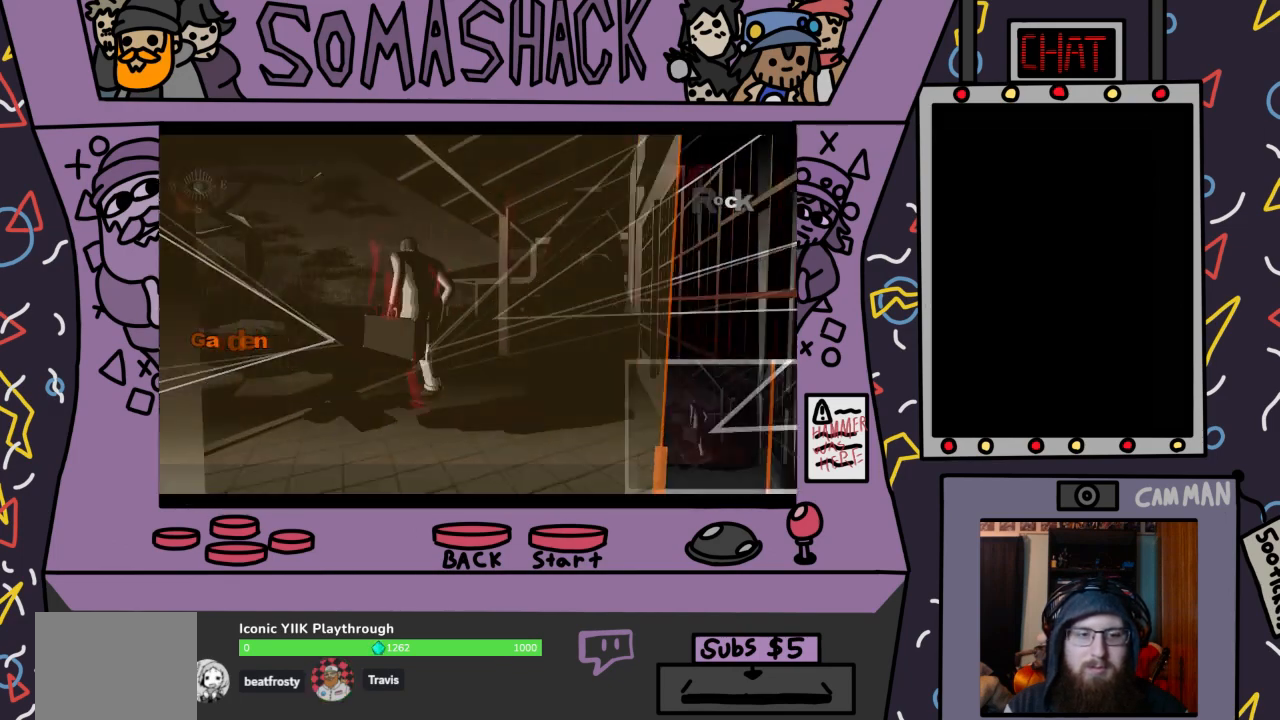
{"buttons": [], "left_stick": "center", "right_stick": "center", "events": [[333, "CROSS", "up"]]}
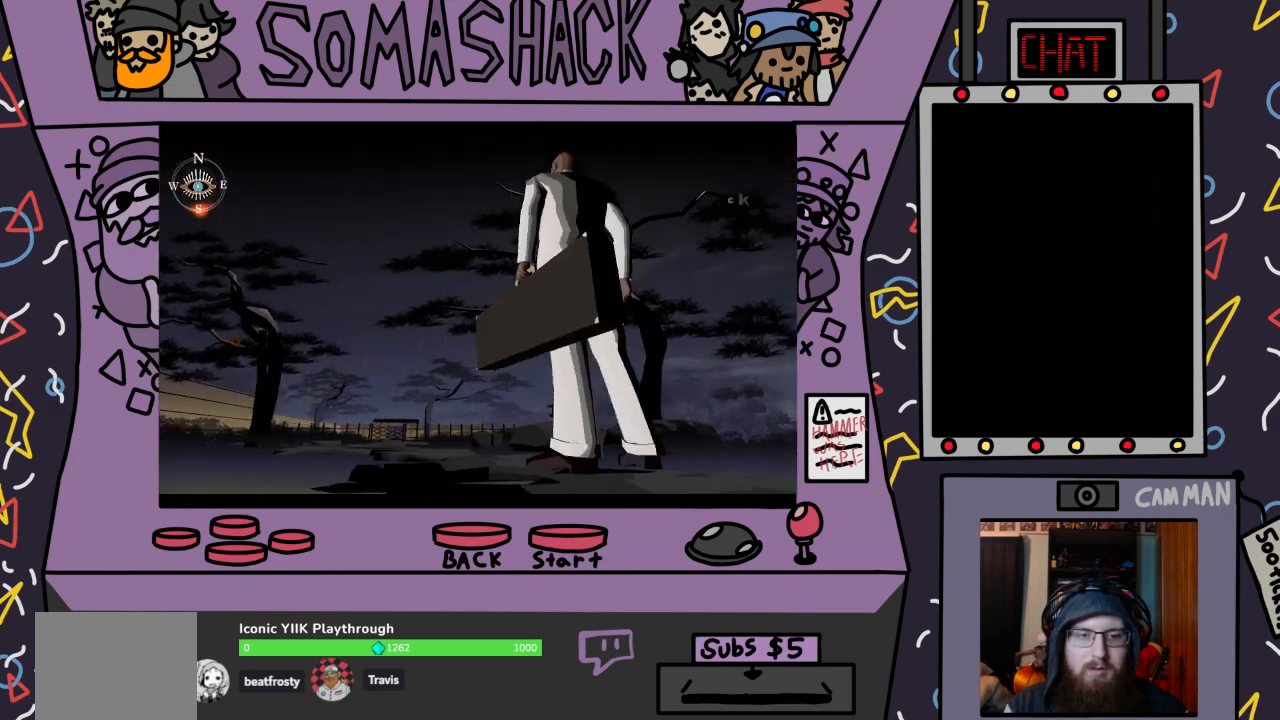
{"buttons": ["R2"], "left_stick": "center", "right_stick": "center", "events": [[200, "R2", "down"]]}
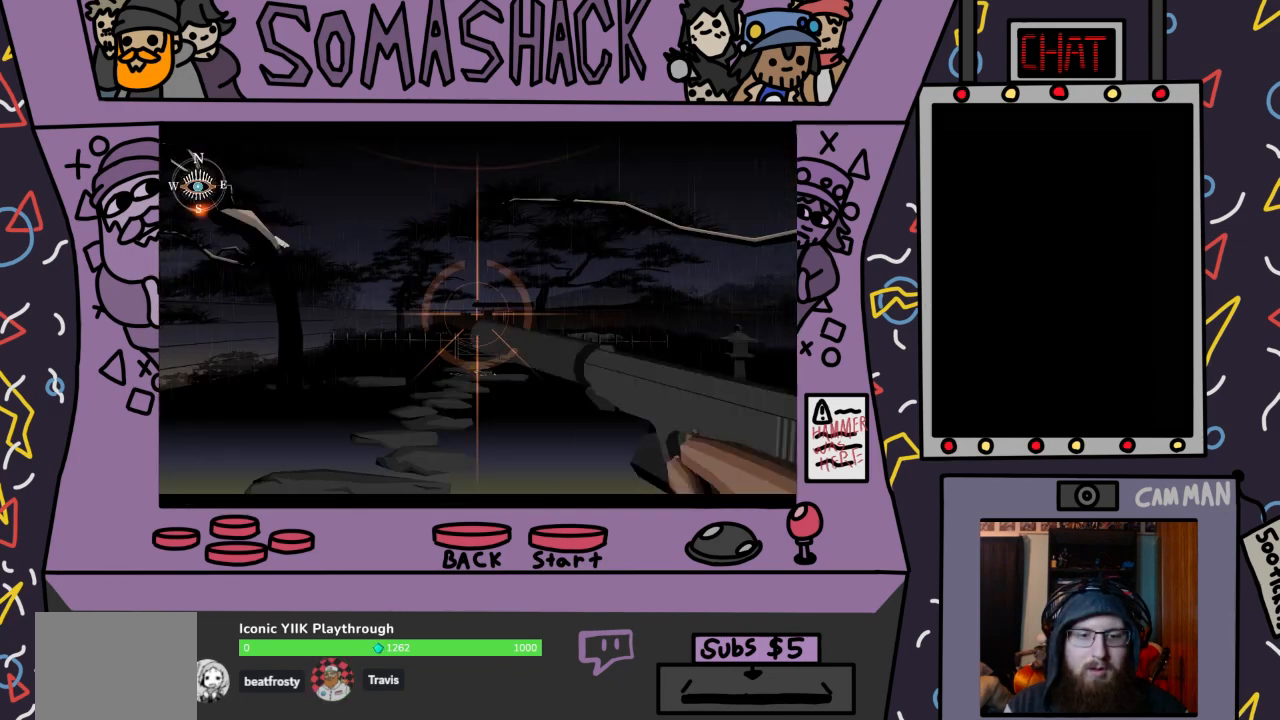
{"buttons": ["R2"], "left_stick": "center", "right_stick": "center", "events": [[233, "left_stick", "right"], [433, "left_stick", "center"]]}
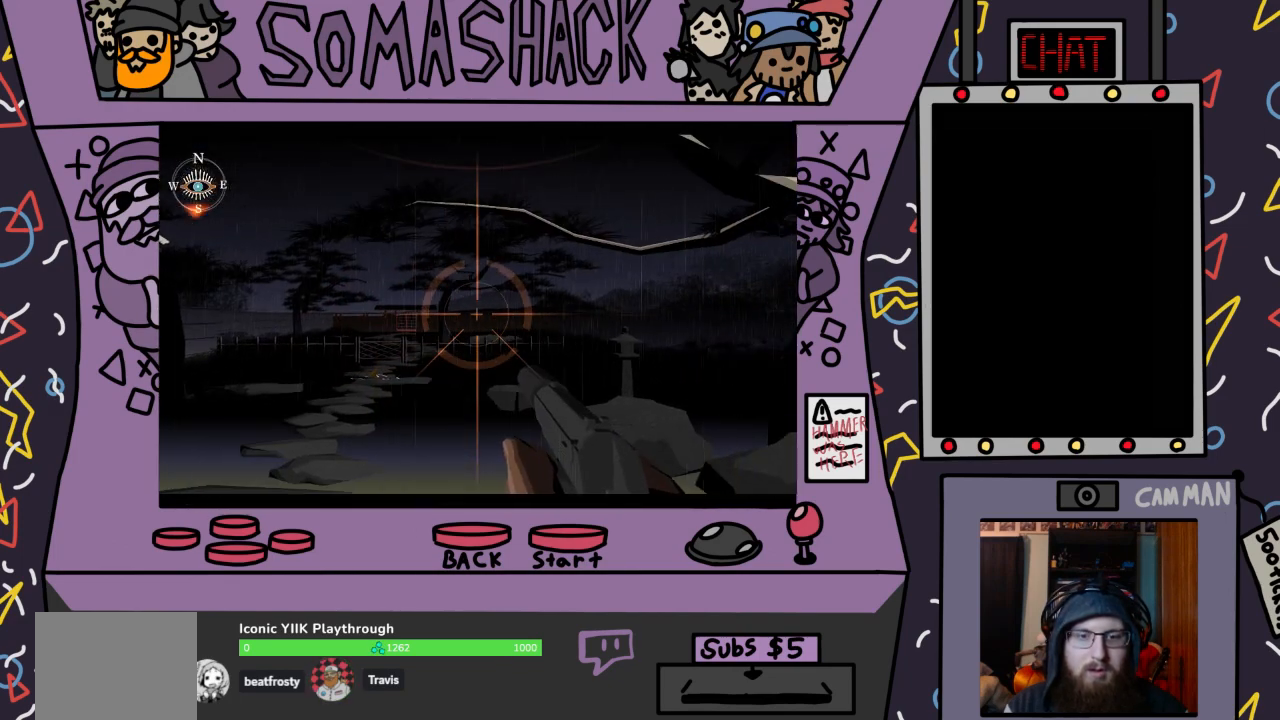
{"buttons": ["R2"], "left_stick": "down-left", "right_stick": "center", "events": [[167, "L2", "down"], [300, "L2", "up"], [400, "left_stick", "down-left"]]}
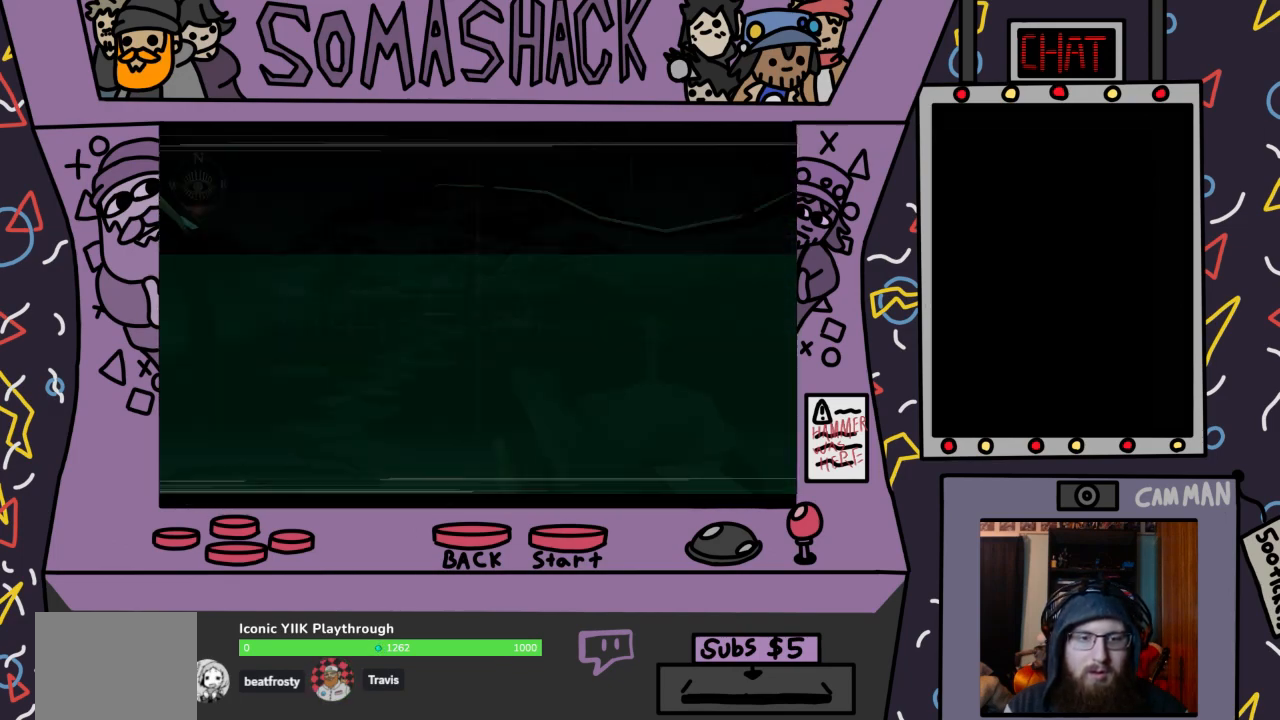
{"buttons": ["R2"], "left_stick": "left", "right_stick": "center", "events": [[100, "left_stick", "center"], [367, "left_stick", "left"]]}
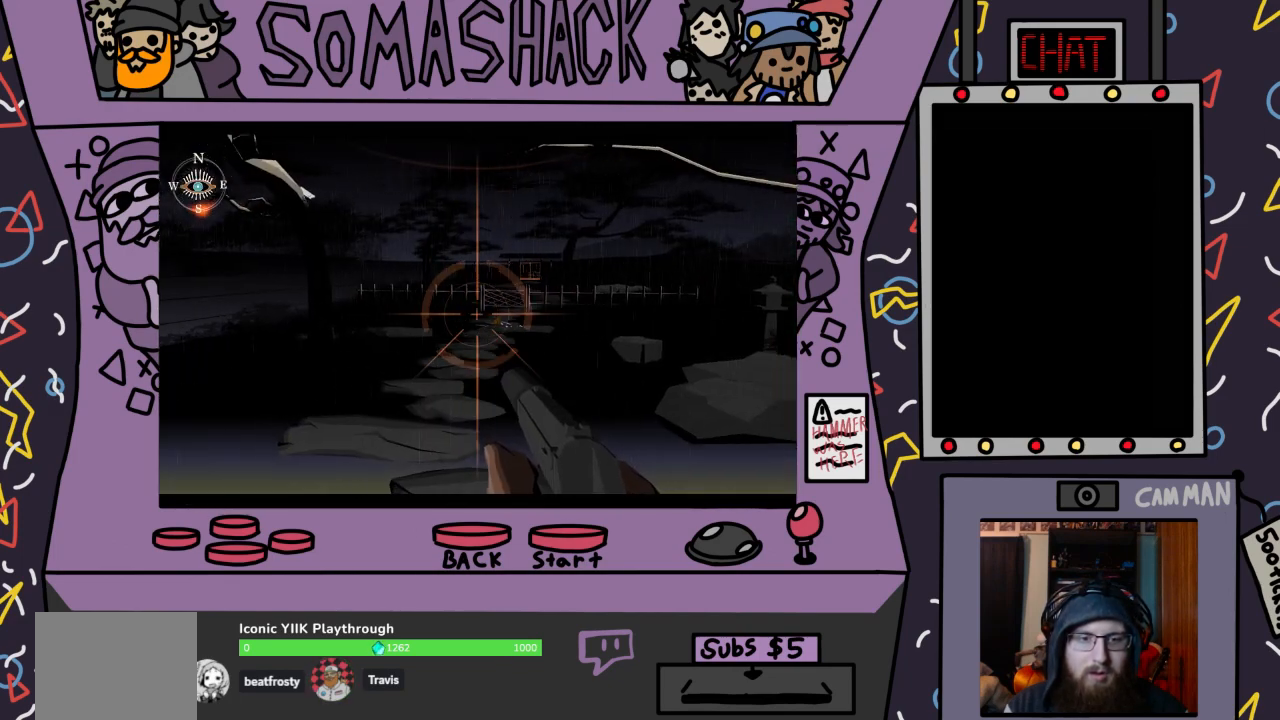
{"buttons": ["R2"], "left_stick": "left", "right_stick": "center", "events": [[33, "left_stick", "center"], [167, "L2", "down"], [300, "L2", "up"], [467, "left_stick", "left"]]}
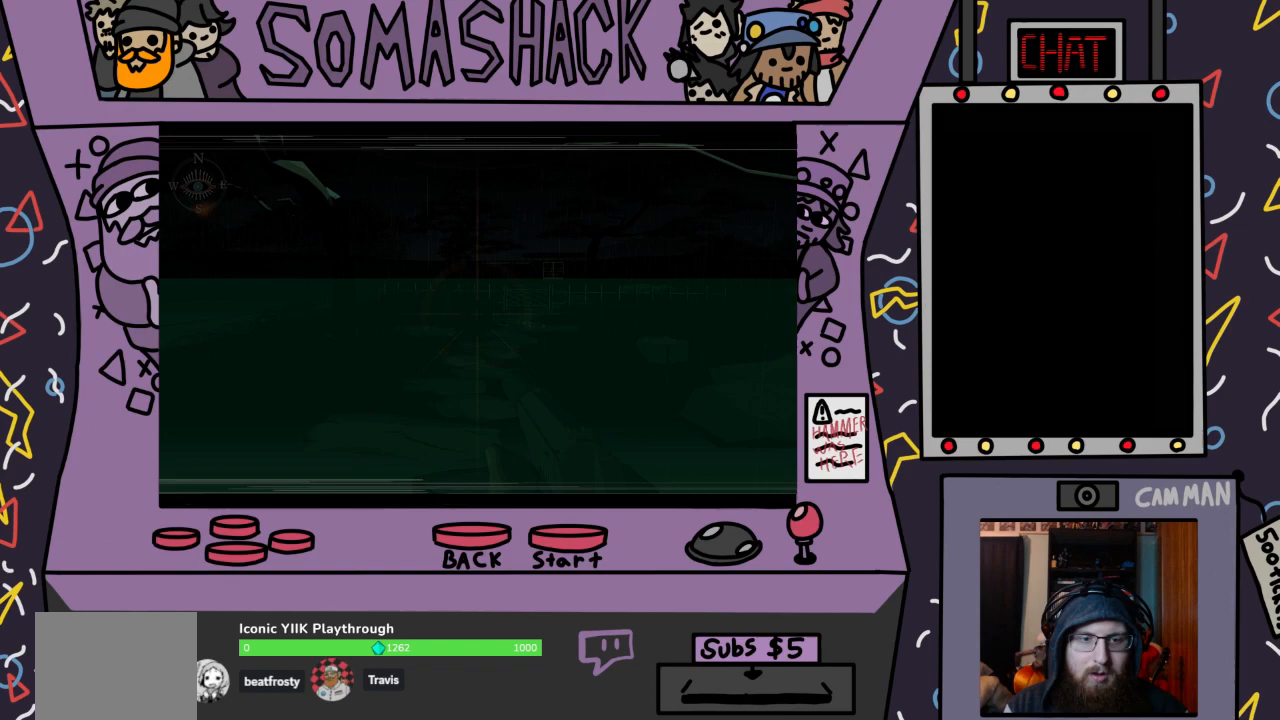
{"buttons": [], "left_stick": "center", "right_stick": "center", "events": [[167, "left_stick", "center"], [267, "L2", "down"], [400, "L2", "up"], [500, "R2", "up"]]}
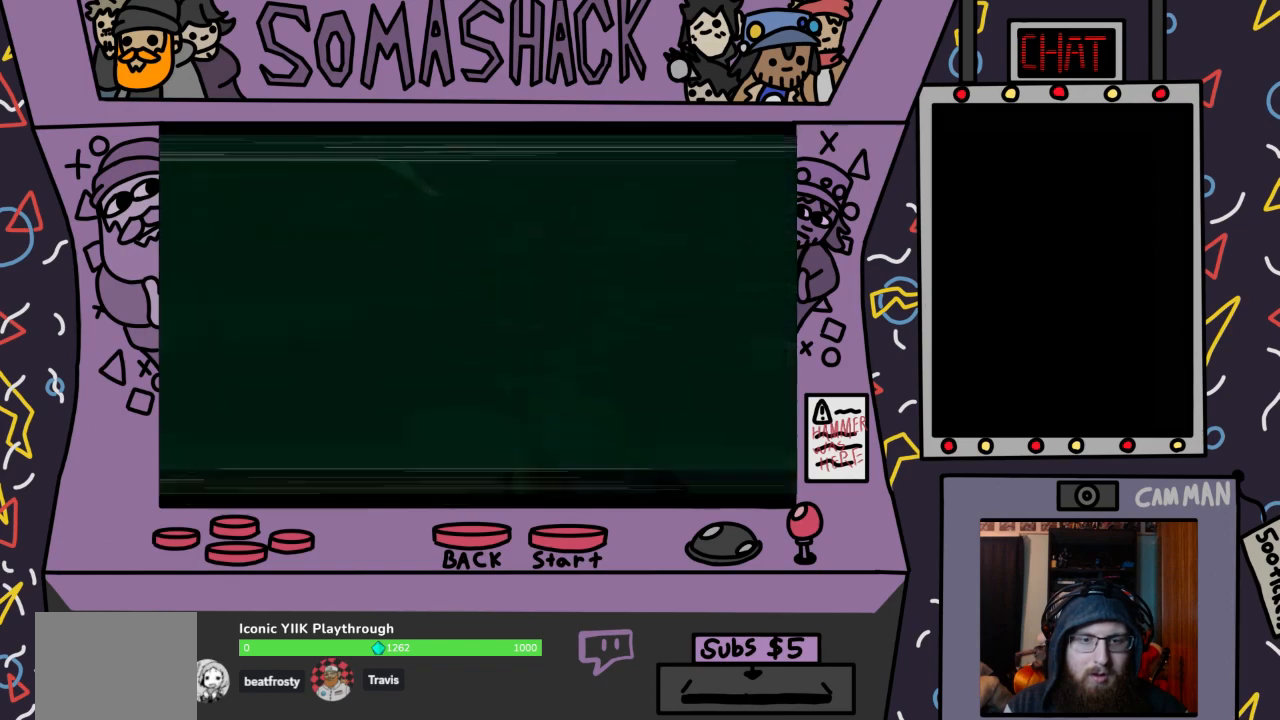
{"buttons": ["CROSS"], "left_stick": "center", "right_stick": "center", "events": [[300, "CROSS", "down"]]}
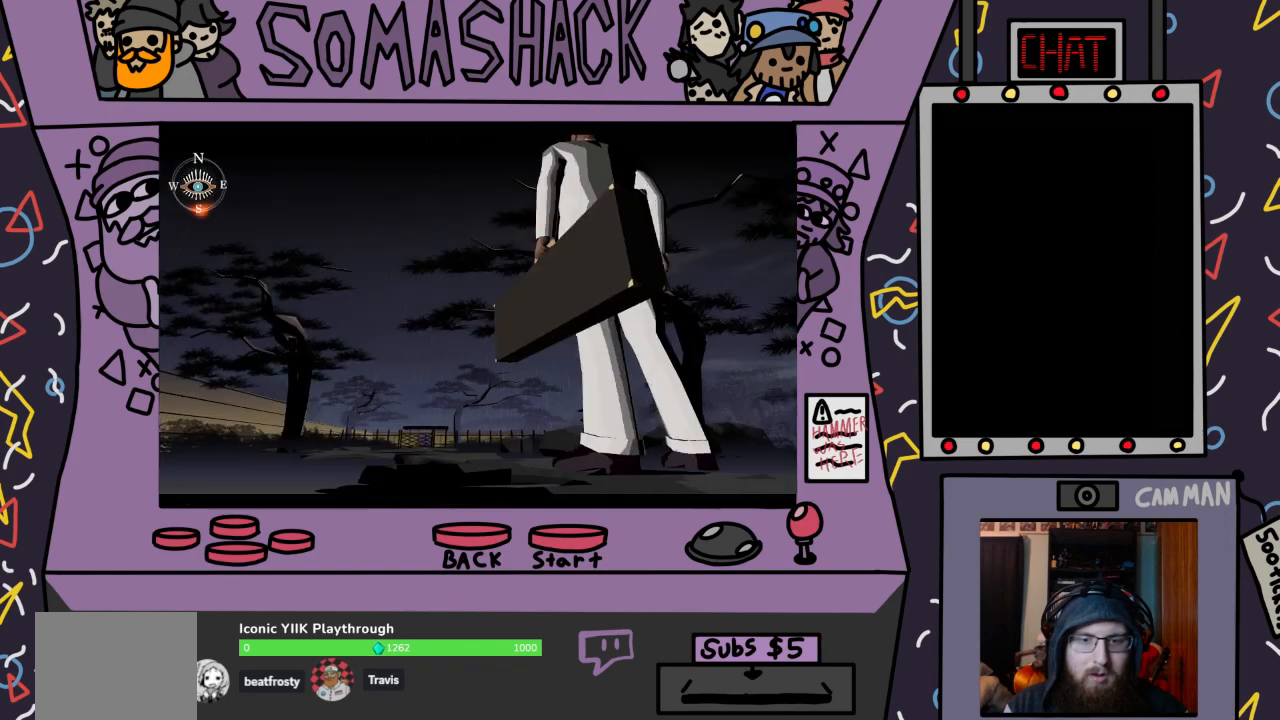
{"buttons": ["CROSS"], "left_stick": "center", "right_stick": "center", "events": []}
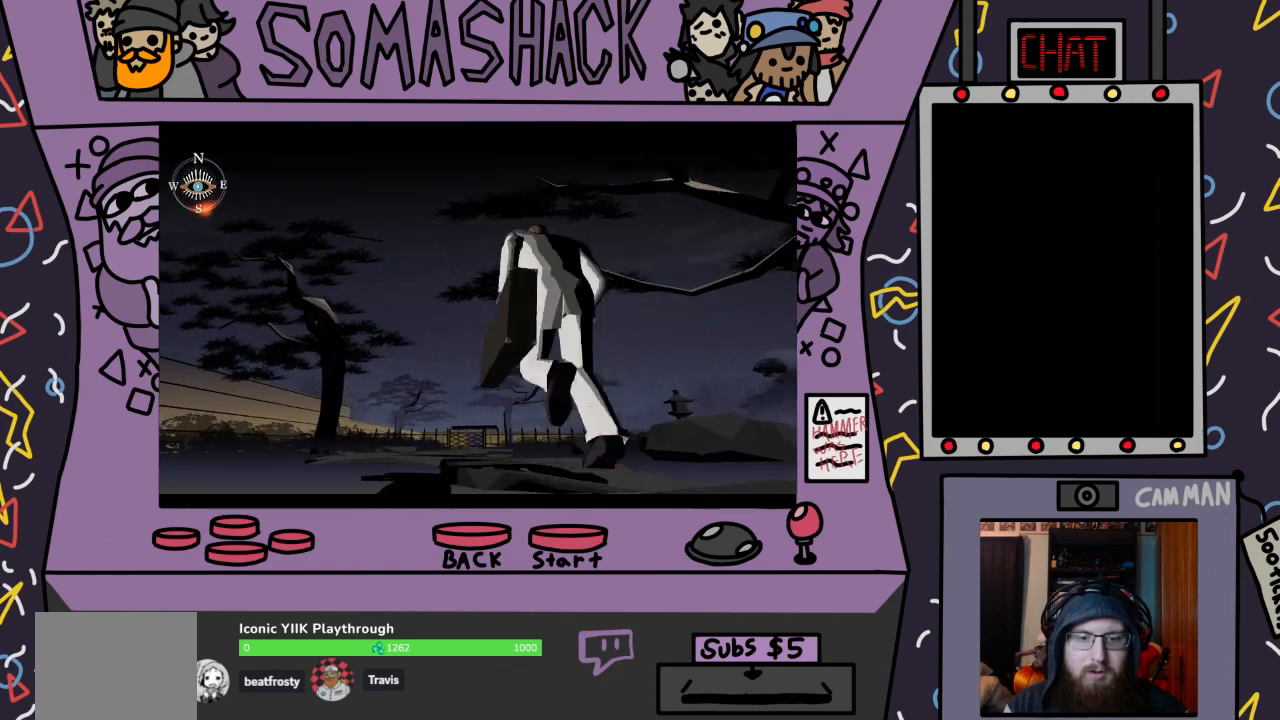
{"buttons": ["CROSS"], "left_stick": "center", "right_stick": "center", "events": []}
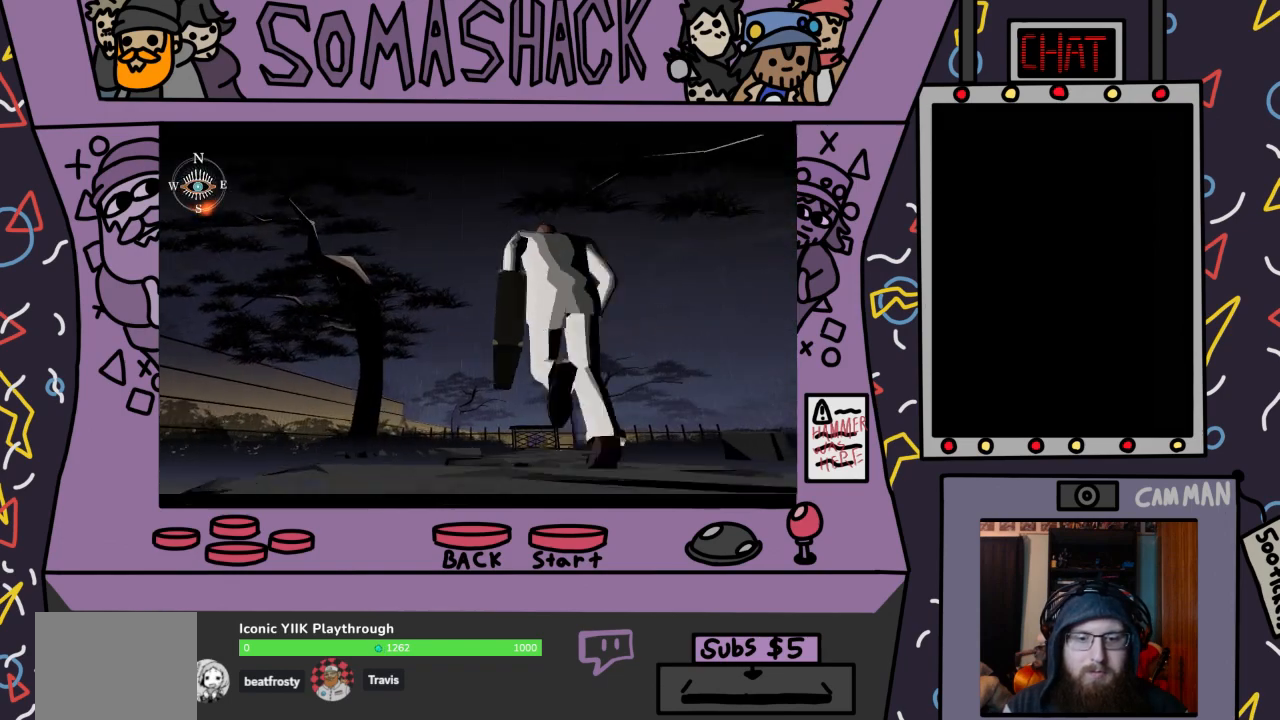
{"buttons": ["CROSS"], "left_stick": "center", "right_stick": "center", "events": []}
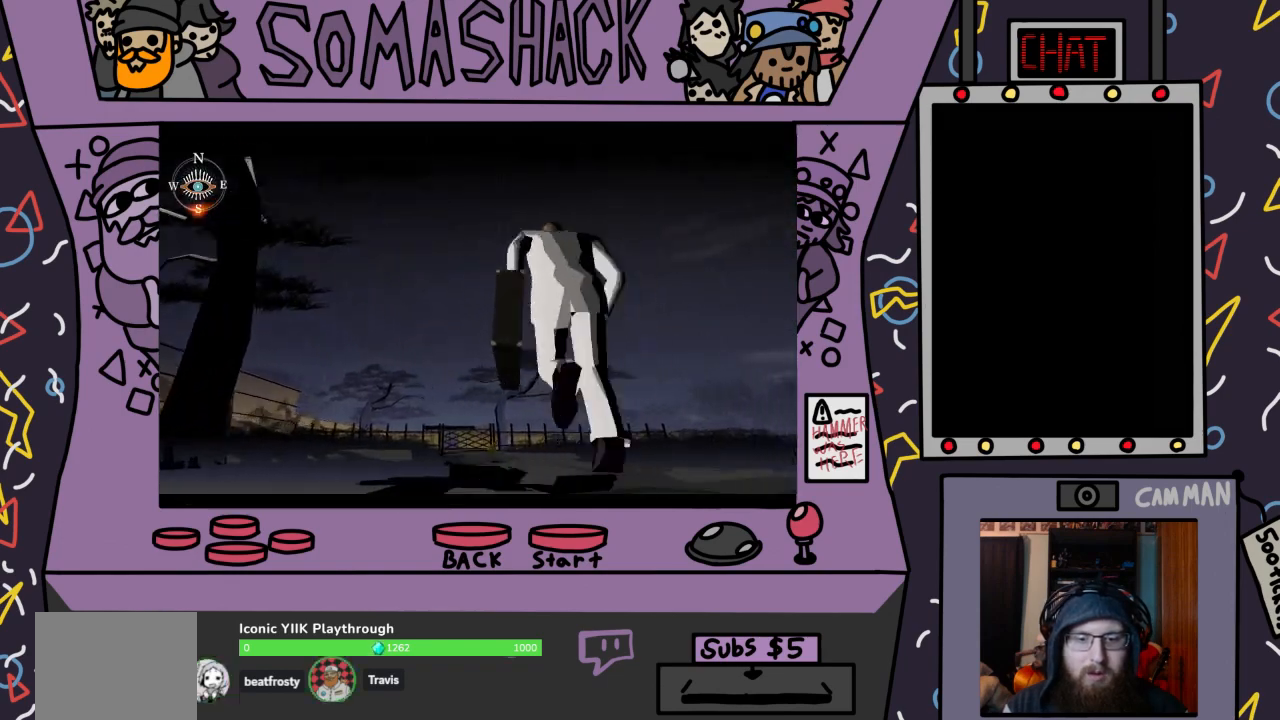
{"buttons": ["CROSS"], "left_stick": "center", "right_stick": "center", "events": []}
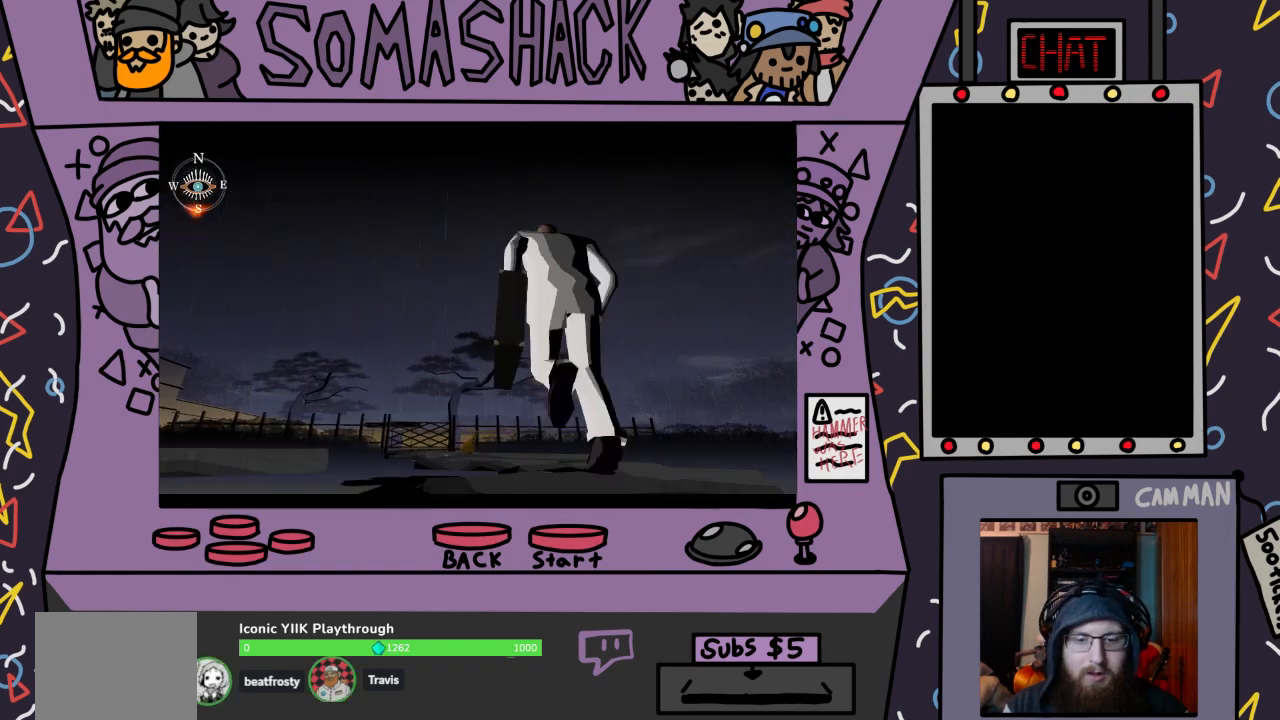
{"buttons": ["CROSS"], "left_stick": "center", "right_stick": "center", "events": []}
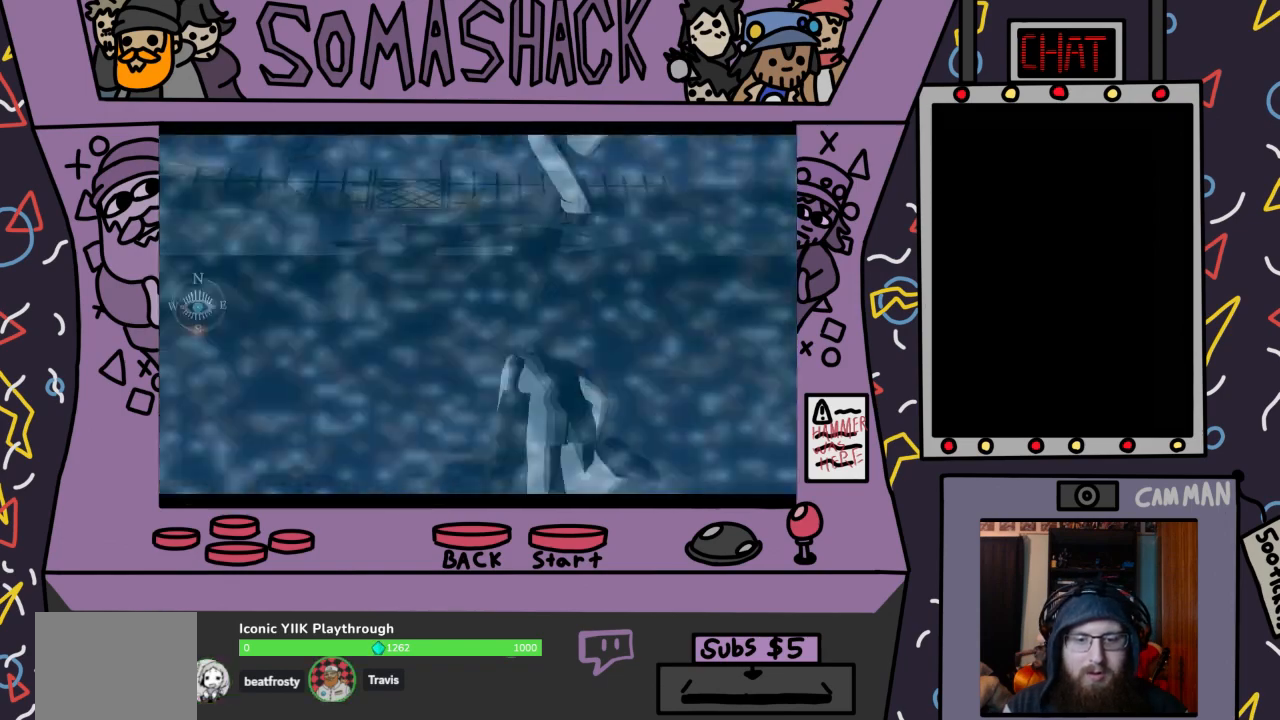
{"buttons": [], "left_stick": "center", "right_stick": "center", "events": [[233, "CROSS", "up"]]}
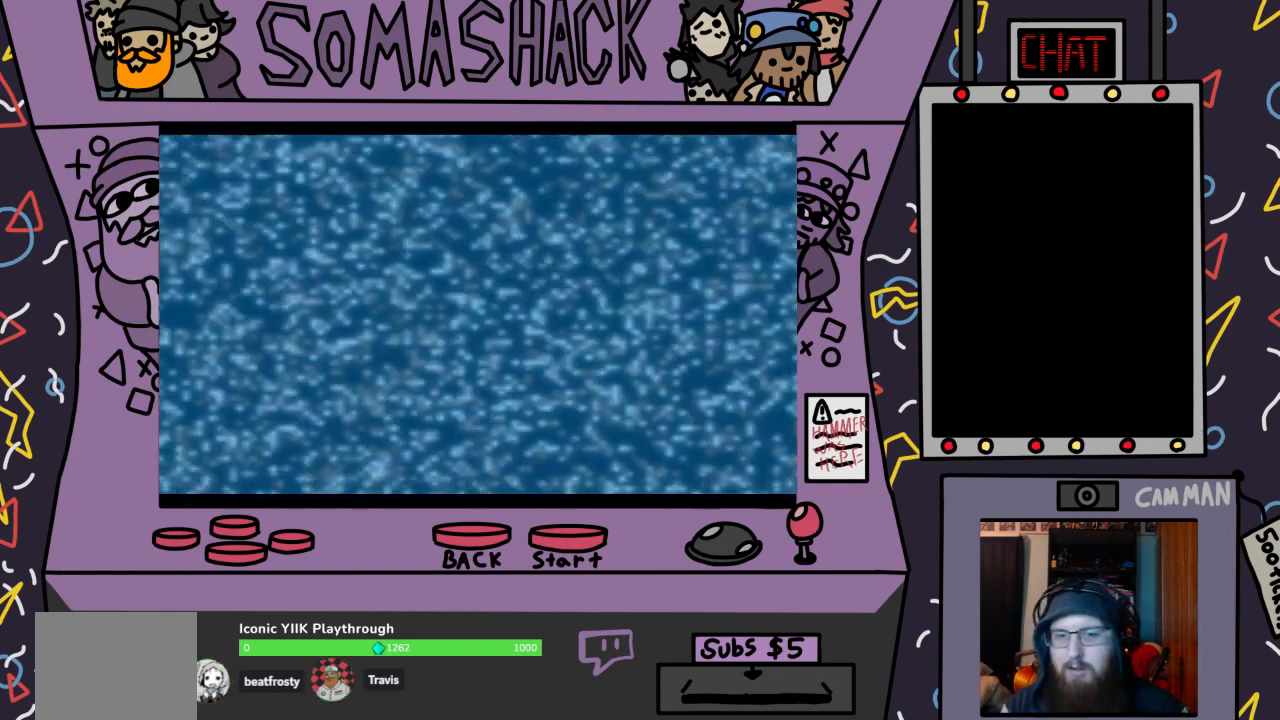
{"buttons": [], "left_stick": "center", "right_stick": "center", "events": []}